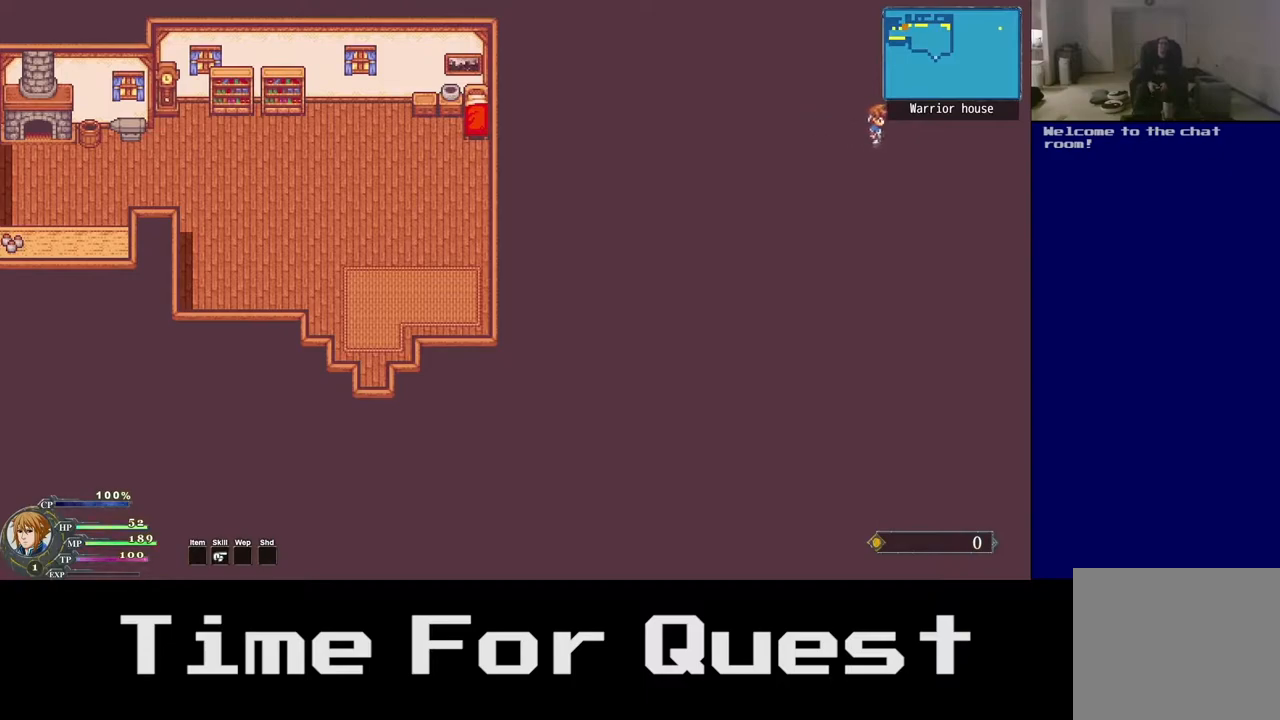
Gameplay with a controller (Xbox layout); each line is a JSON object with the inputs held at the frame after it. "events" lists button and stick changes between this image and that frame as [ms after this image, input, new state], when the widget could be followed in between. Not read: left_stick.
{"buttons": ["DPAD_RIGHT"], "right_stick": "center", "events": []}
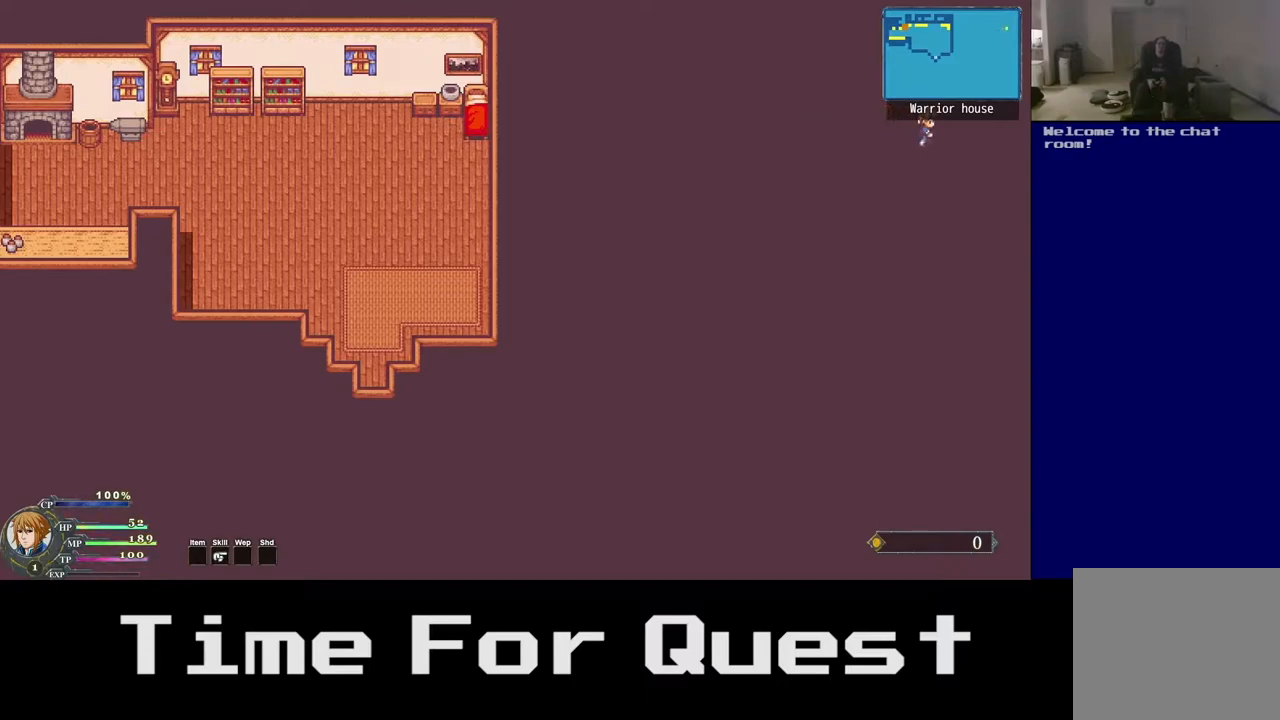
{"buttons": ["DPAD_RIGHT"], "right_stick": "center", "events": []}
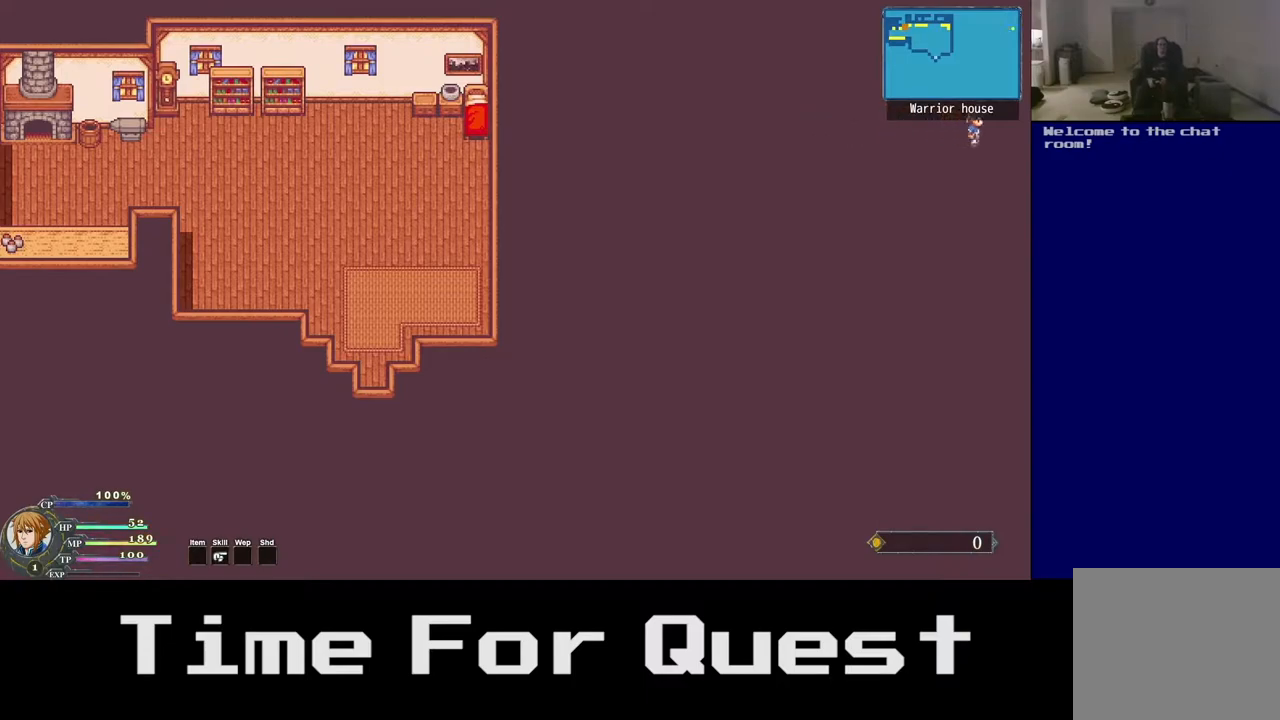
{"buttons": ["DPAD_RIGHT"], "right_stick": "center", "events": []}
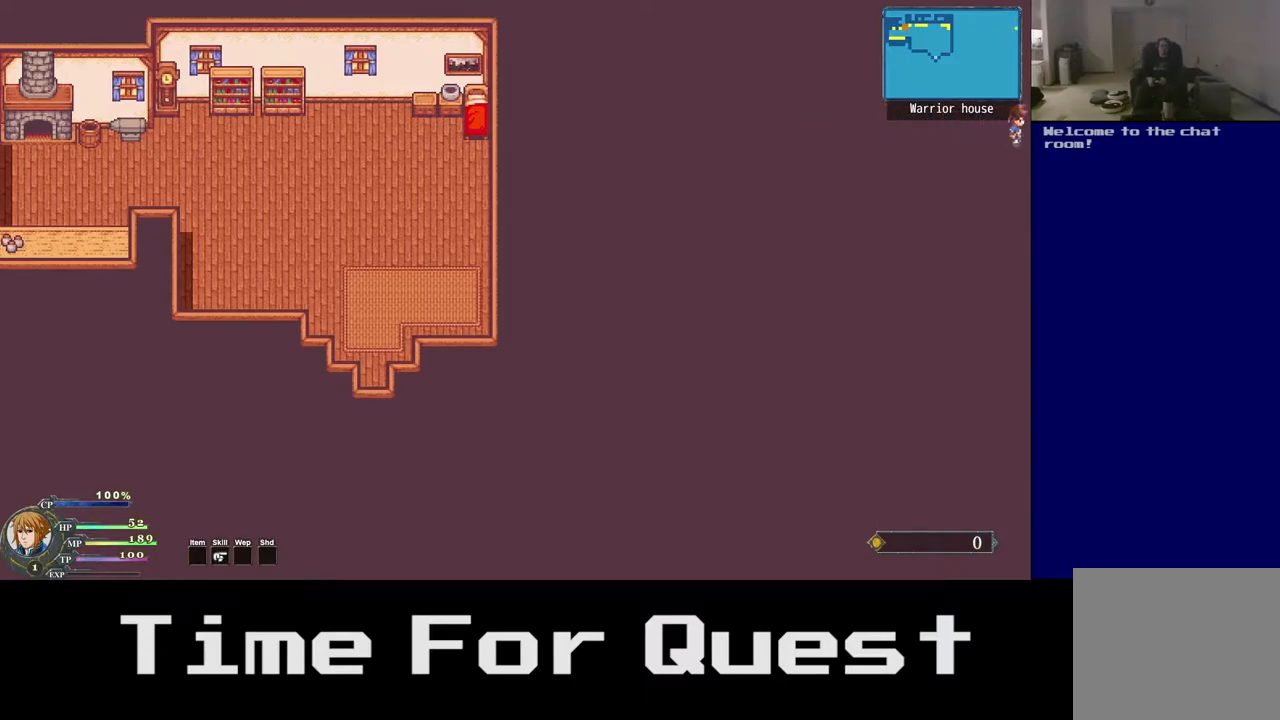
{"buttons": ["DPAD_DOWN", "DPAD_RIGHT"], "right_stick": "center", "events": [[350, "DPAD_DOWN", "down"]]}
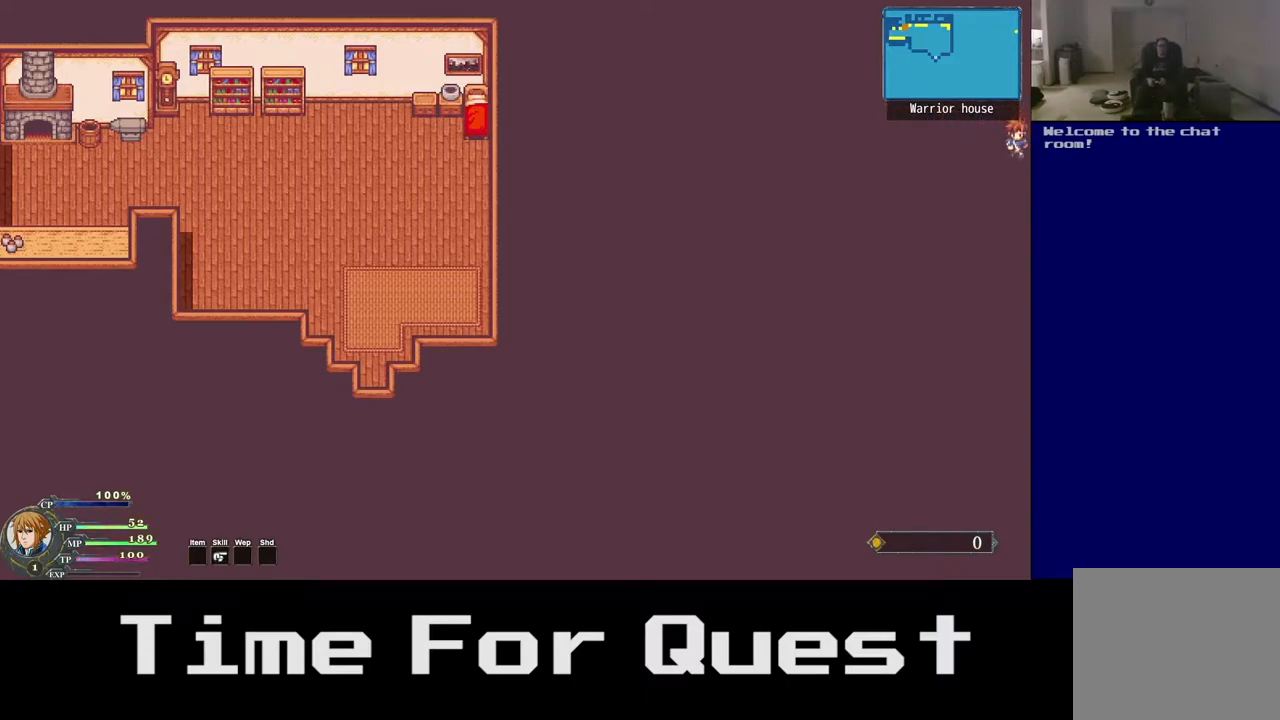
{"buttons": ["DPAD_DOWN", "DPAD_RIGHT"], "right_stick": "center", "events": [[17, "DPAD_RIGHT", "up"], [200, "DPAD_RIGHT", "down"]]}
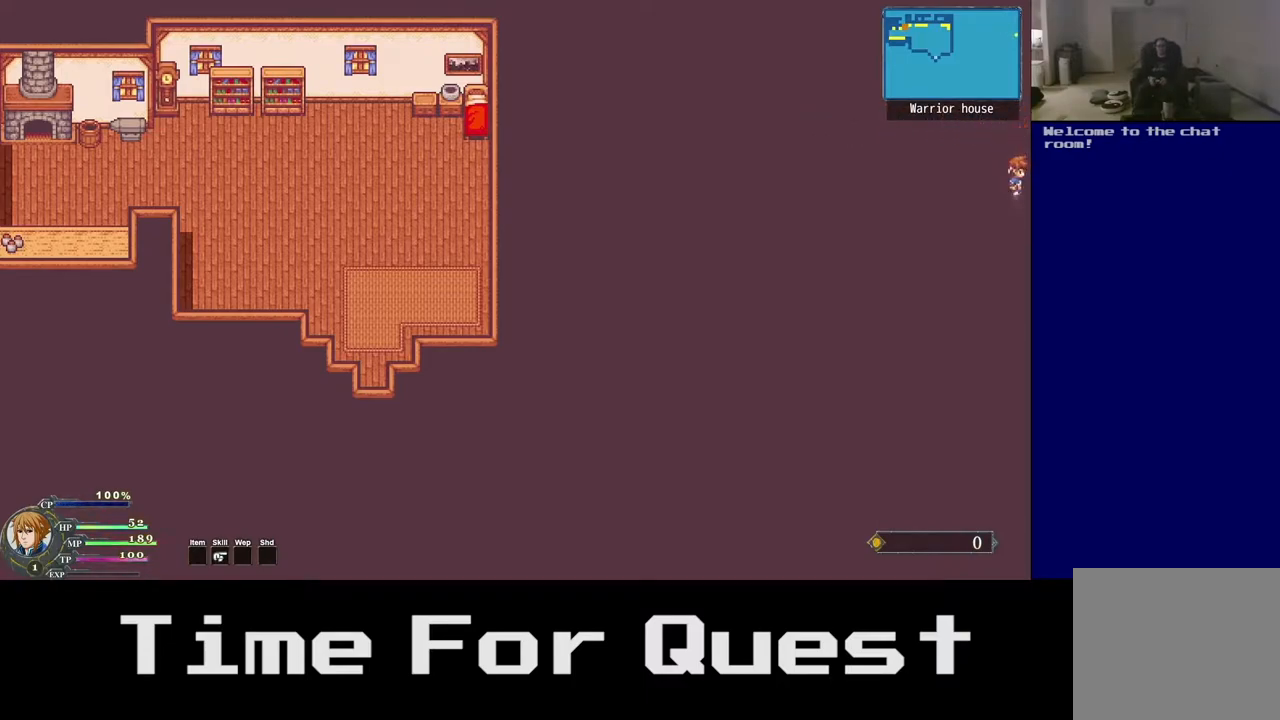
{"buttons": ["DPAD_DOWN", "DPAD_RIGHT"], "right_stick": "center", "events": [[200, "DPAD_DOWN", "up"], [300, "DPAD_DOWN", "down"]]}
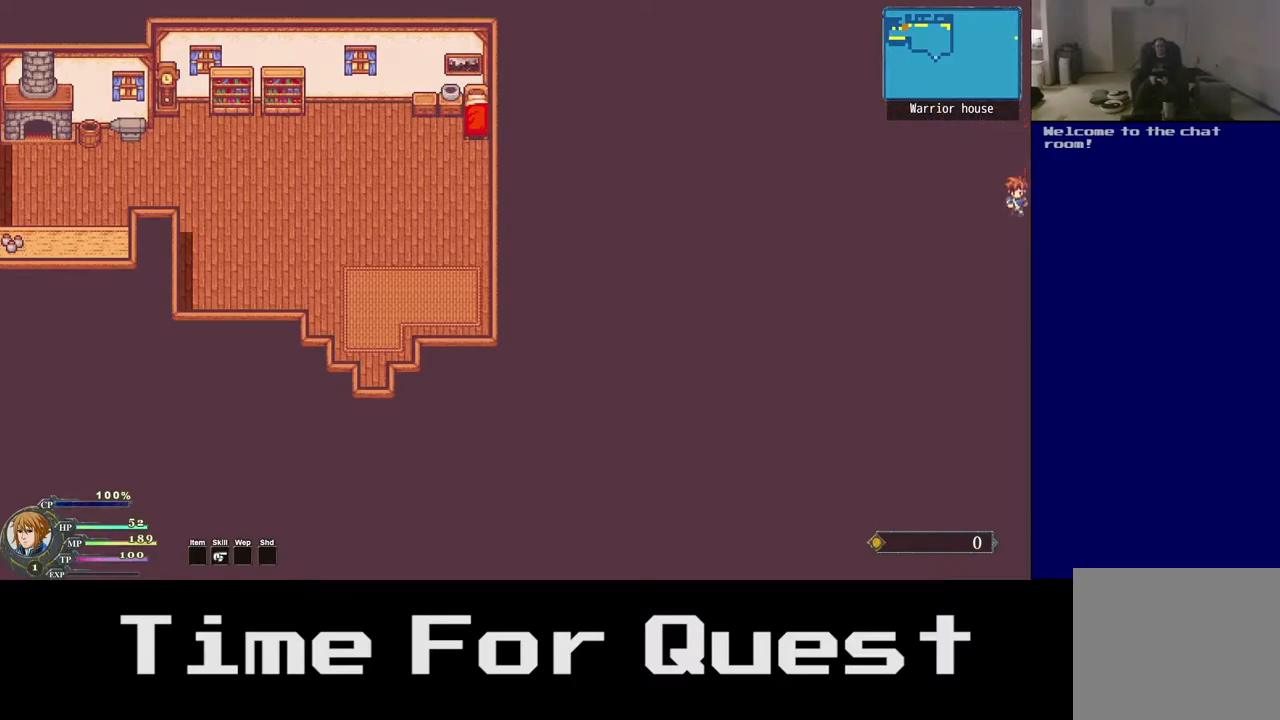
{"buttons": ["DPAD_RIGHT"], "right_stick": "center", "events": [[400, "DPAD_DOWN", "up"]]}
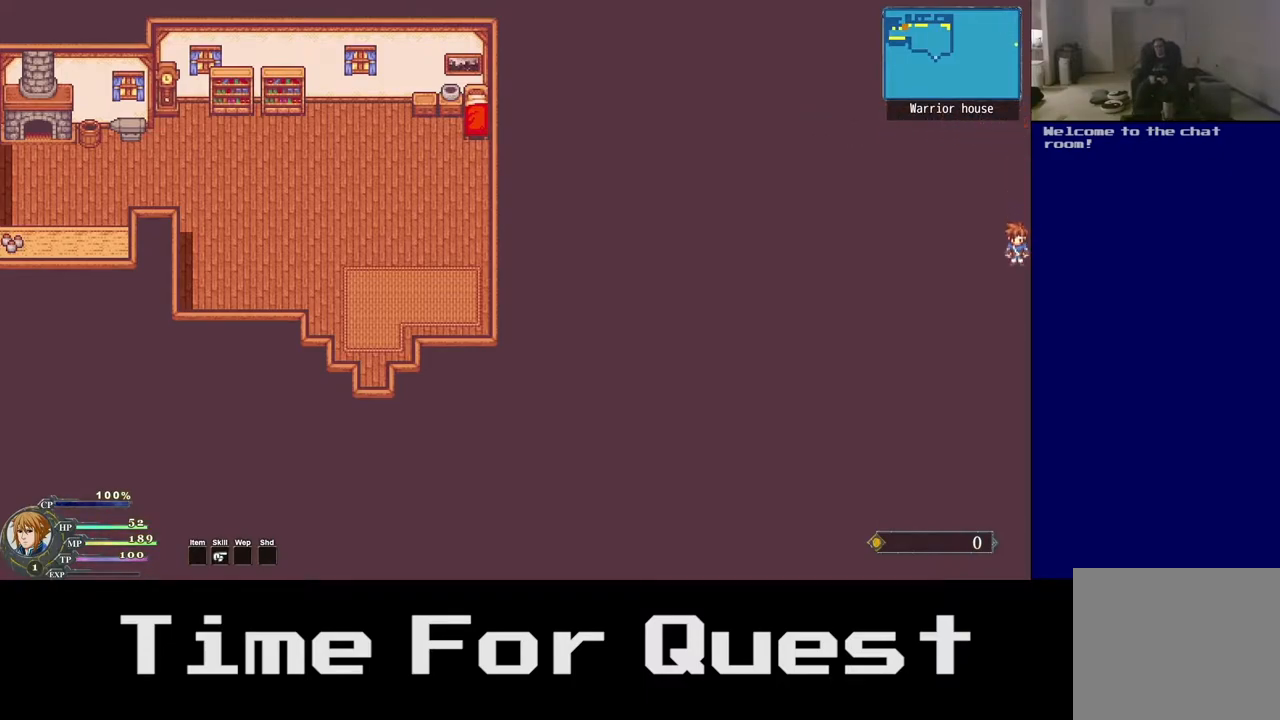
{"buttons": ["DPAD_DOWN"], "right_stick": "center", "events": [[233, "DPAD_DOWN", "down"], [250, "DPAD_RIGHT", "up"]]}
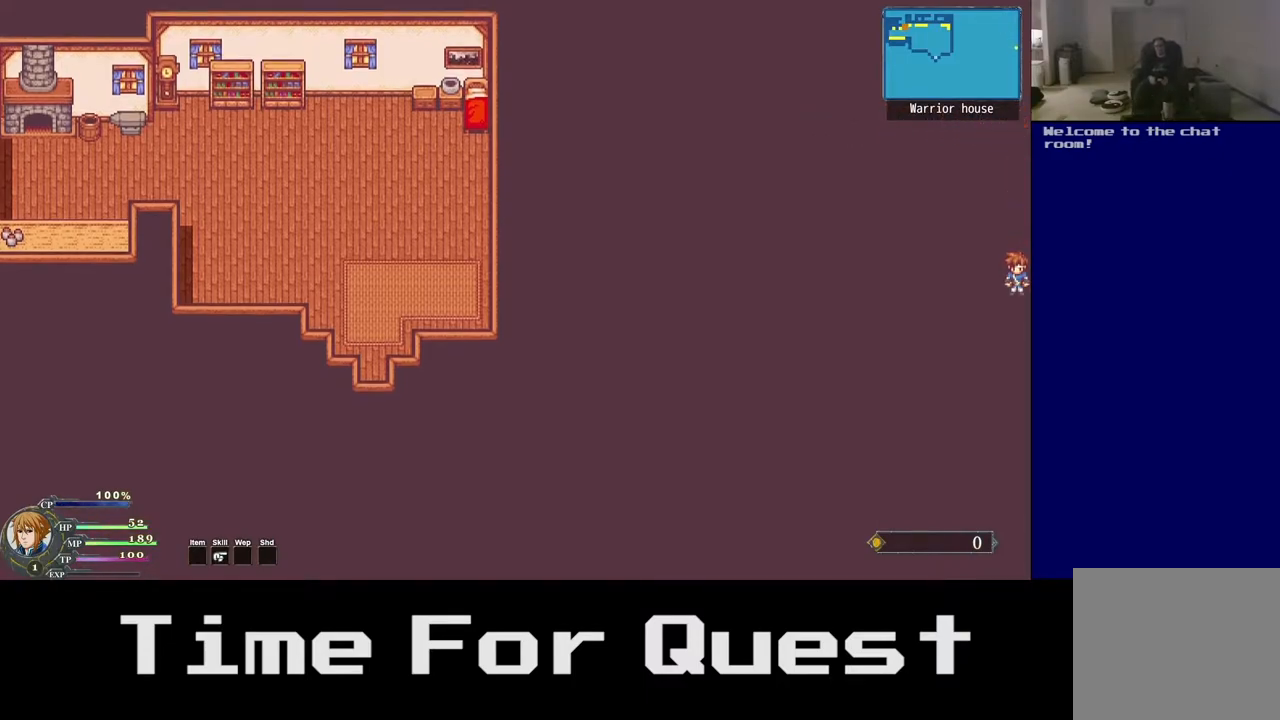
{"buttons": ["DPAD_DOWN"], "right_stick": "center", "events": []}
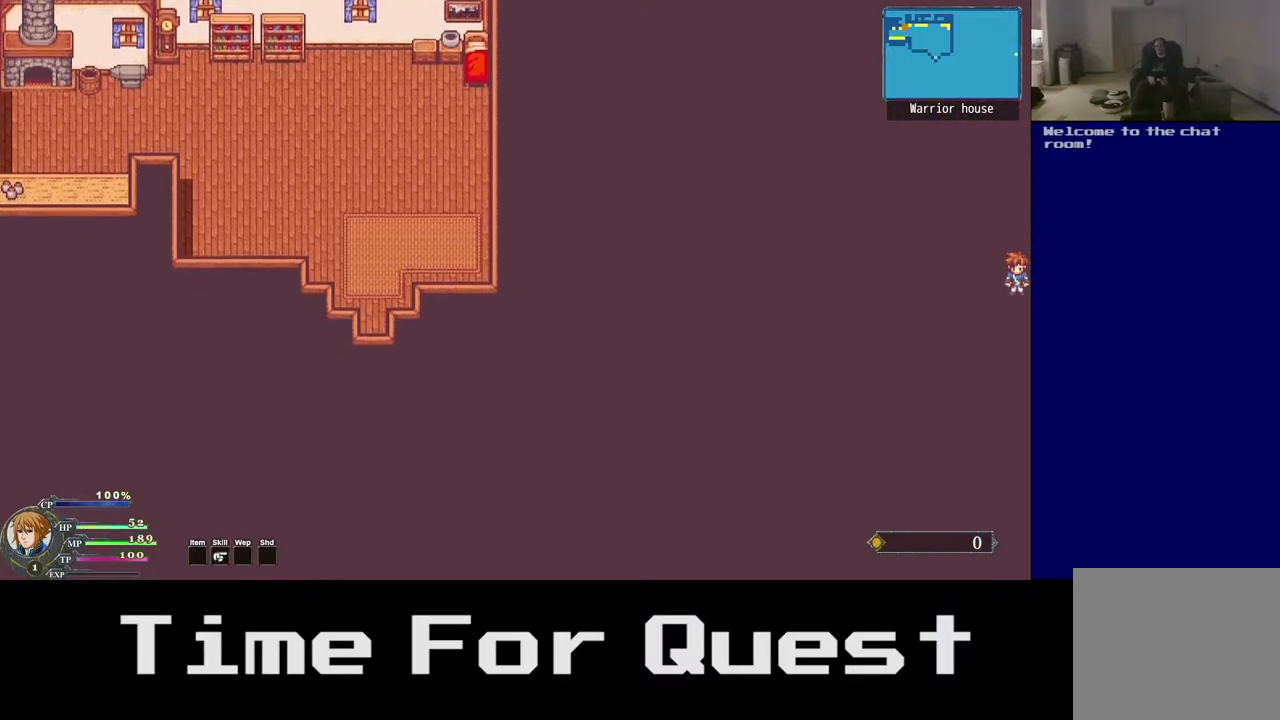
{"buttons": ["DPAD_DOWN"], "right_stick": "center", "events": []}
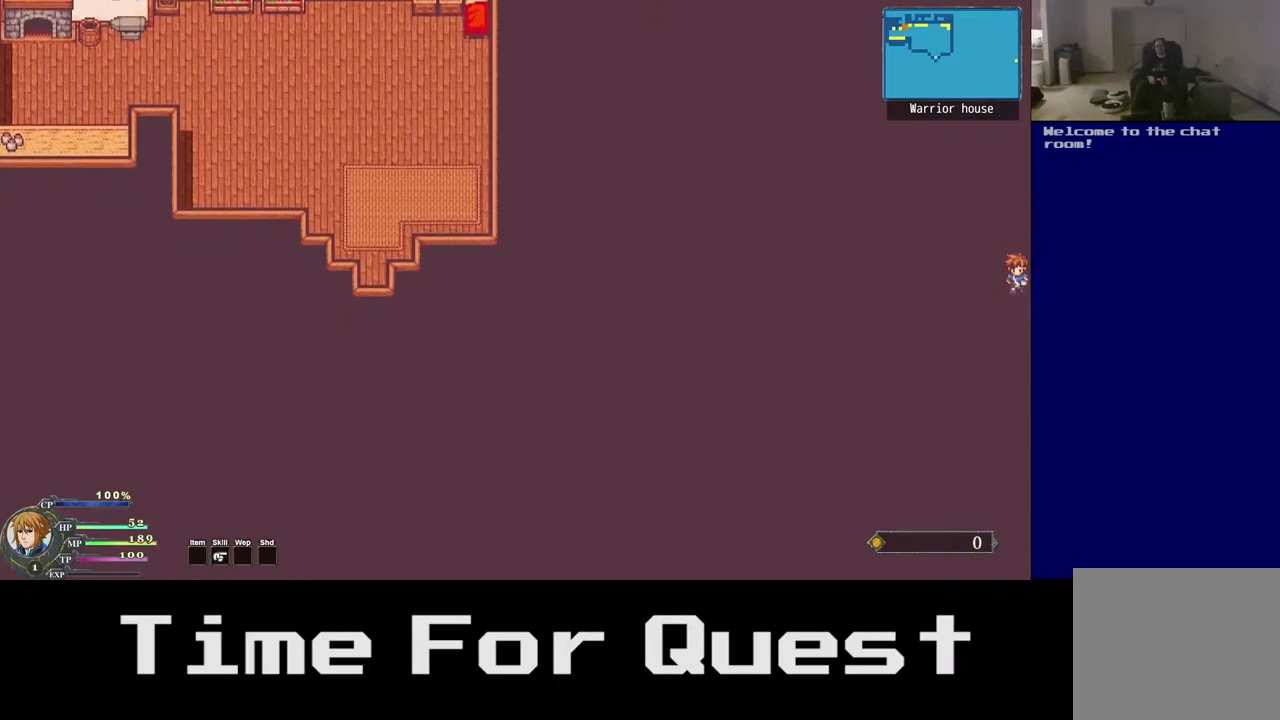
{"buttons": ["DPAD_DOWN"], "right_stick": "center", "events": []}
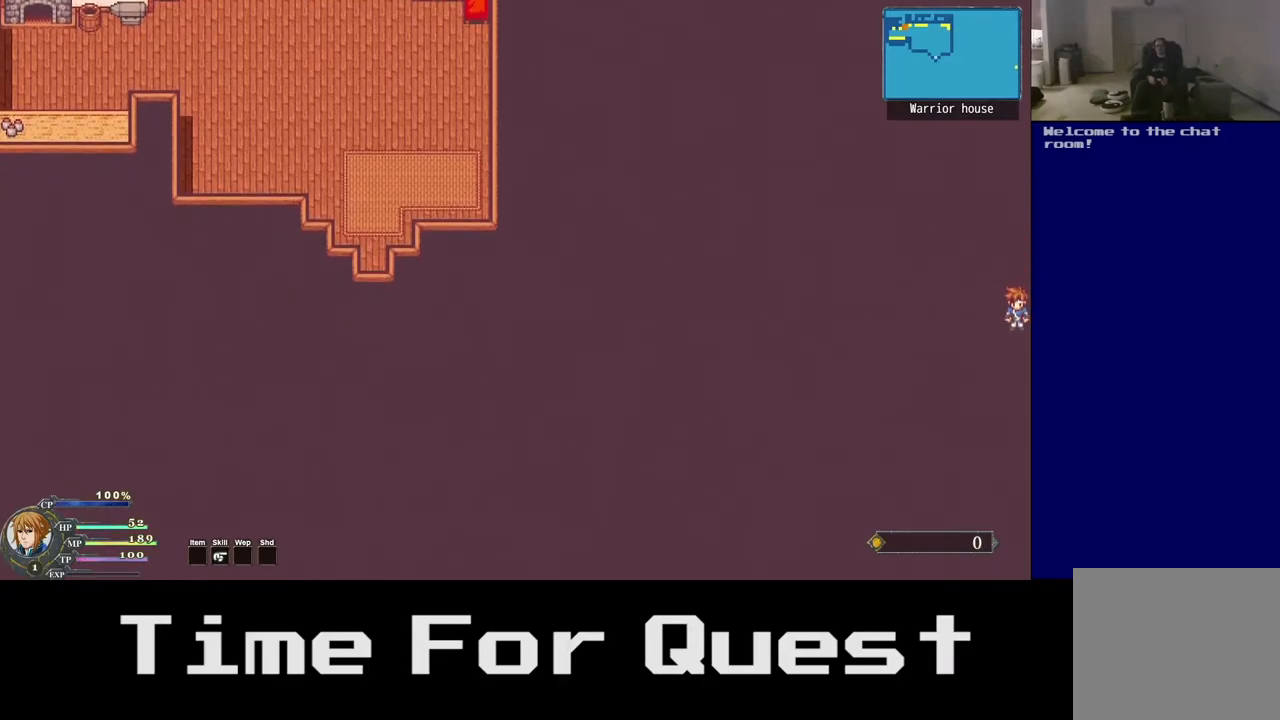
{"buttons": ["DPAD_DOWN"], "right_stick": "center", "events": []}
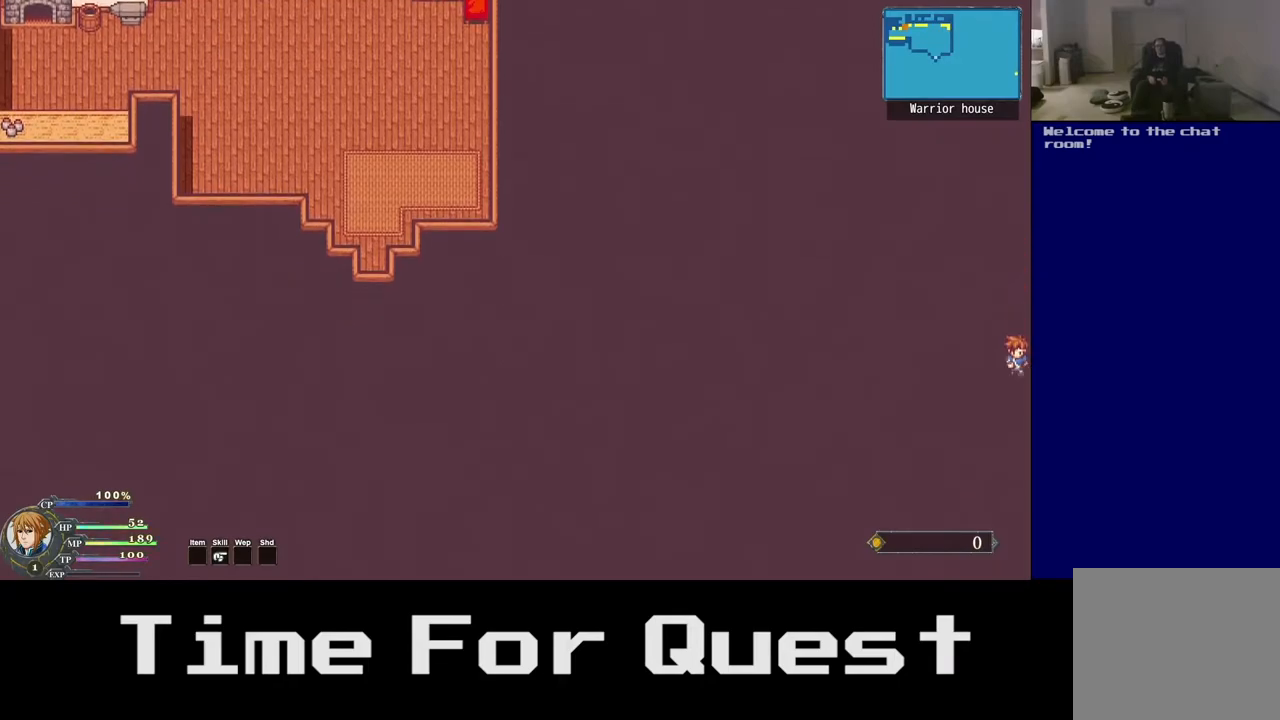
{"buttons": ["DPAD_DOWN"], "right_stick": "center", "events": []}
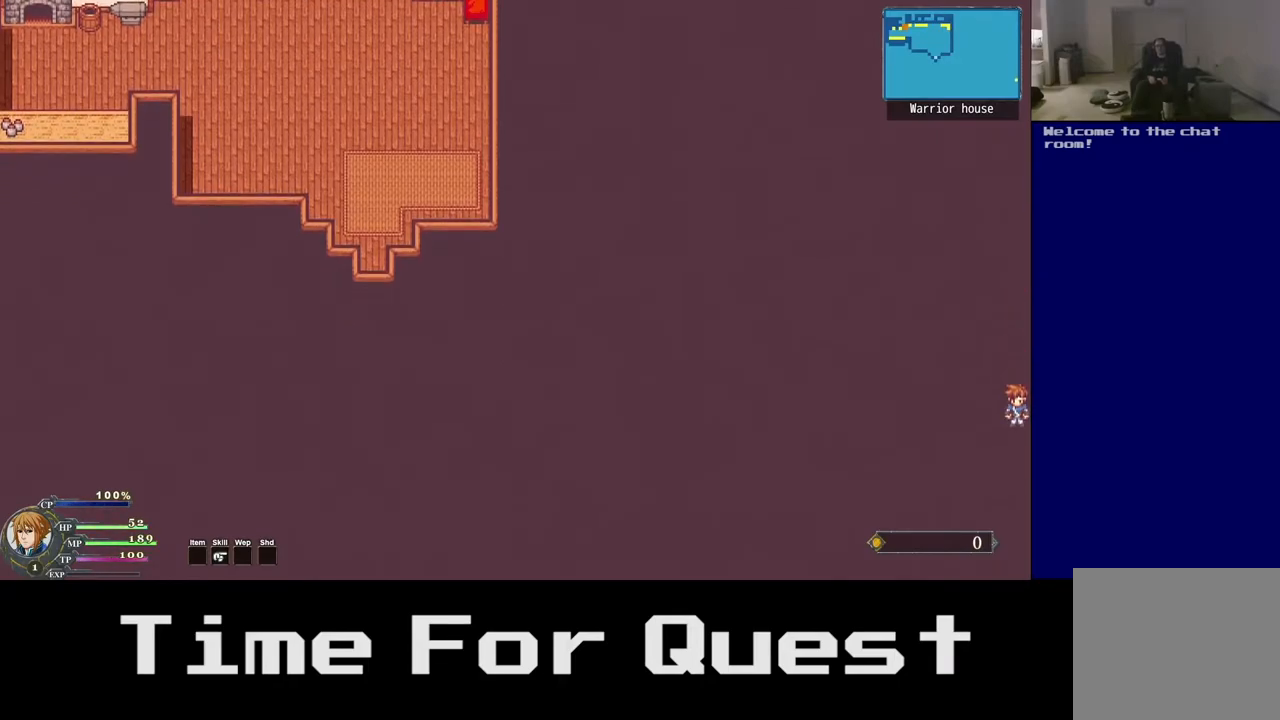
{"buttons": ["DPAD_DOWN", "DPAD_RIGHT"], "right_stick": "center", "events": [[50, "DPAD_RIGHT", "down"]]}
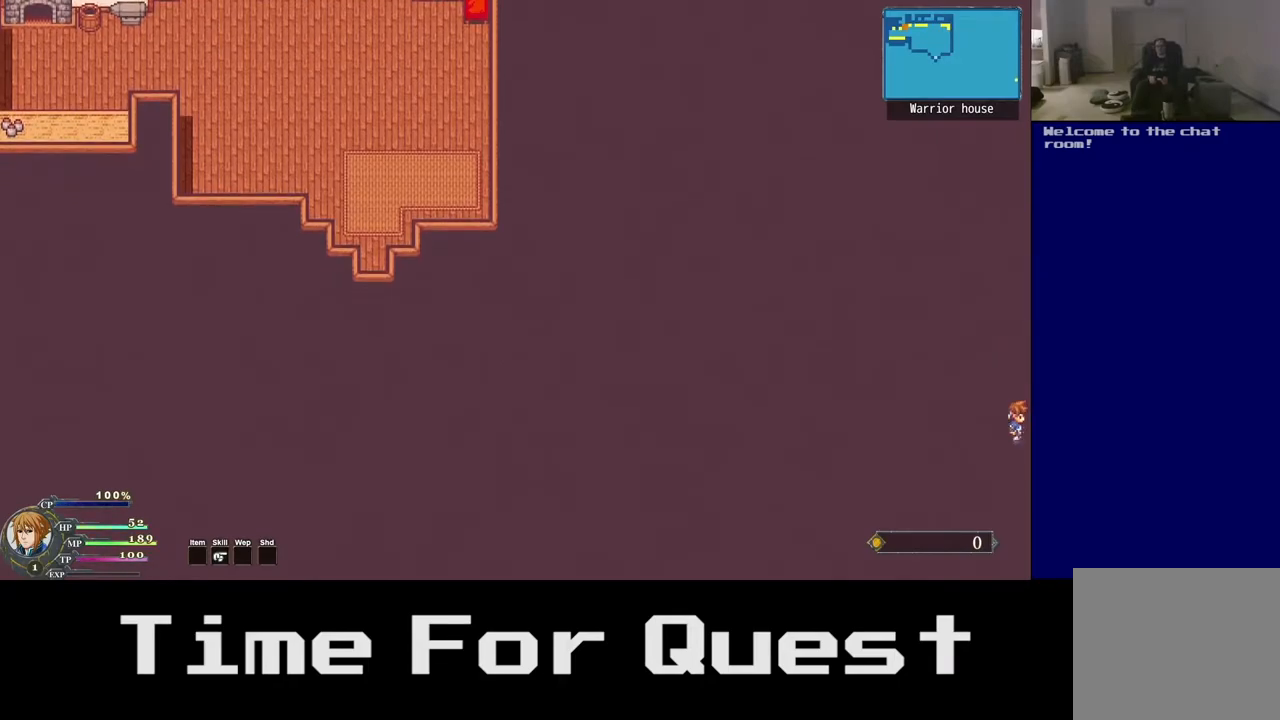
{"buttons": ["DPAD_DOWN"], "right_stick": "center", "events": [[417, "DPAD_RIGHT", "up"]]}
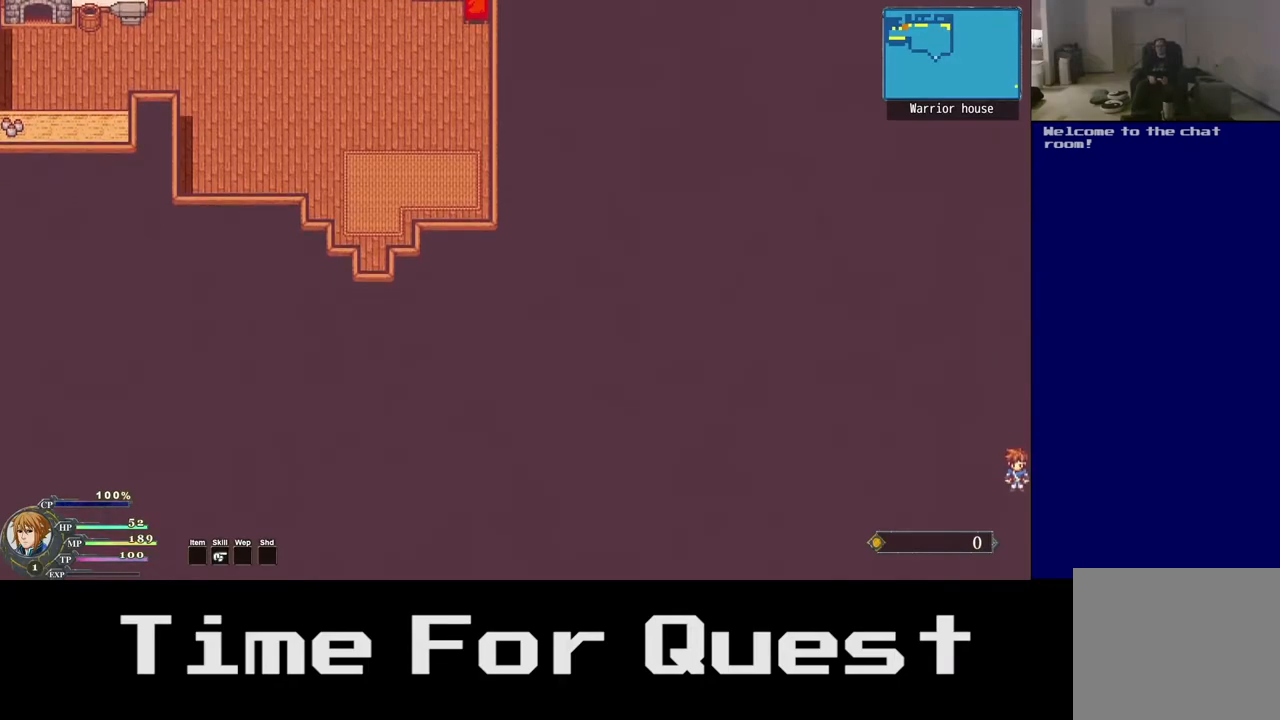
{"buttons": ["DPAD_DOWN"], "right_stick": "center", "events": []}
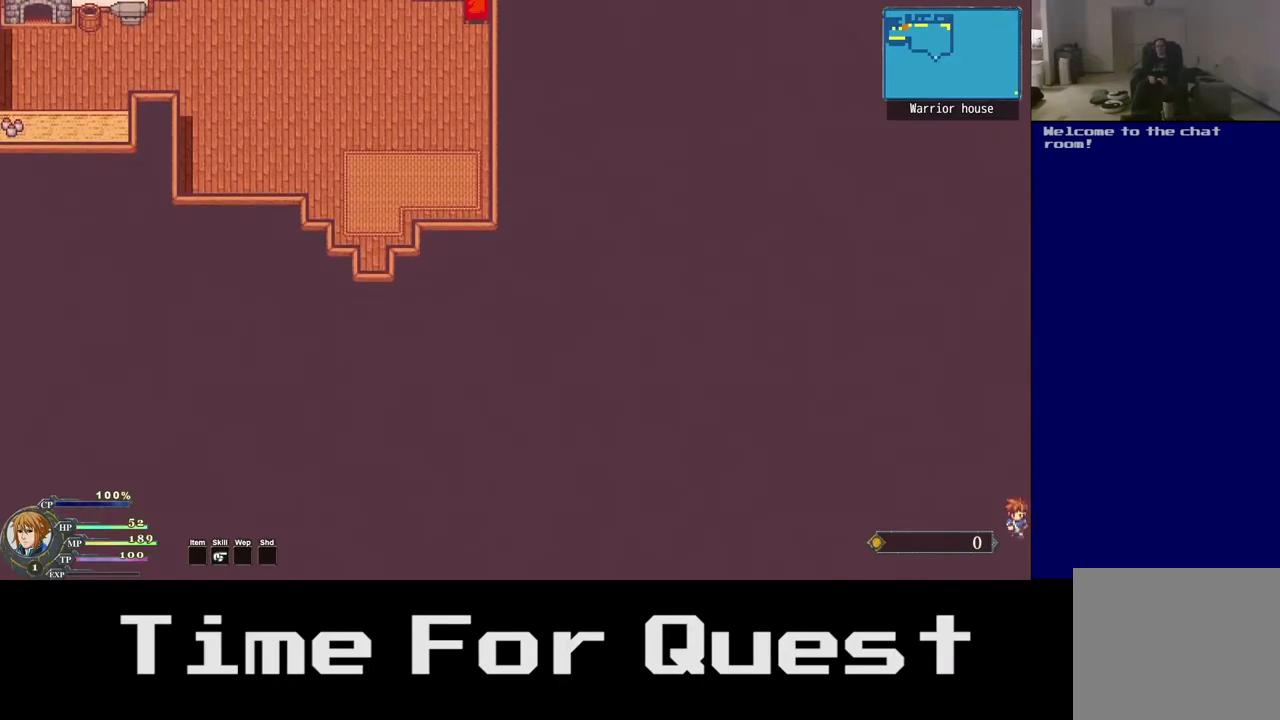
{"buttons": ["DPAD_DOWN"], "right_stick": "center", "events": []}
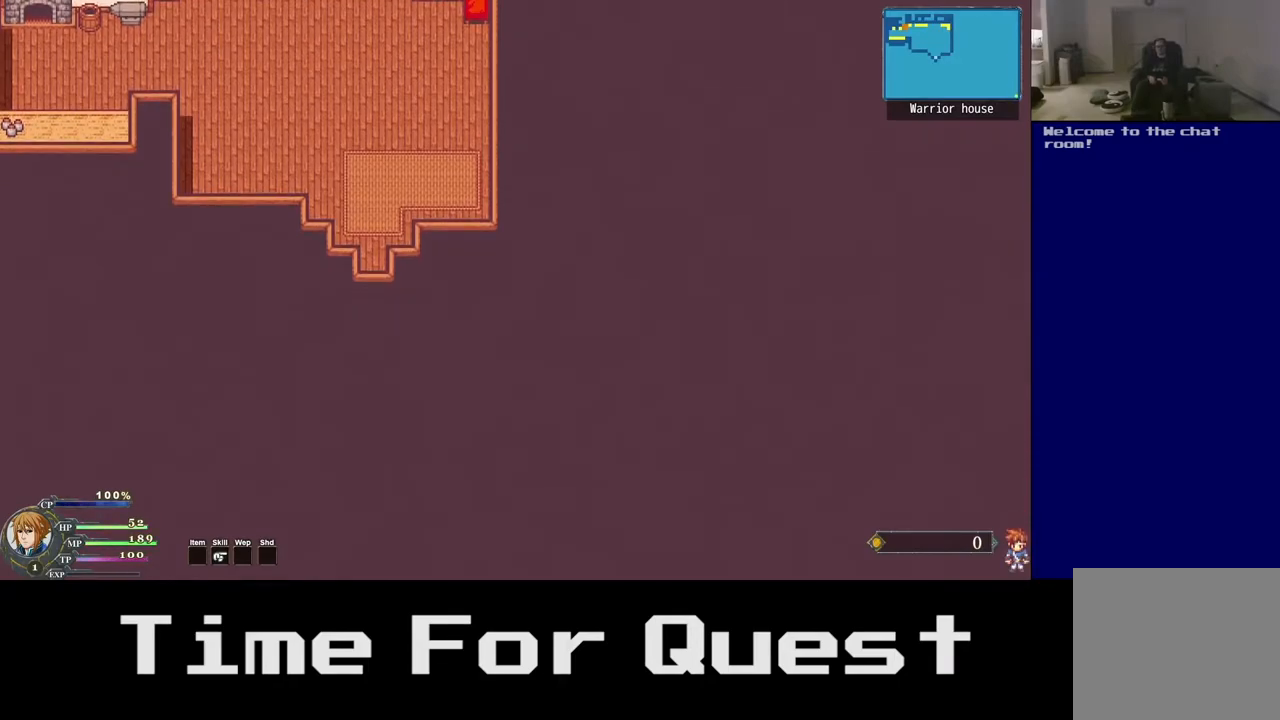
{"buttons": ["DPAD_DOWN", "DPAD_LEFT"], "right_stick": "center", "events": [[317, "DPAD_LEFT", "down"]]}
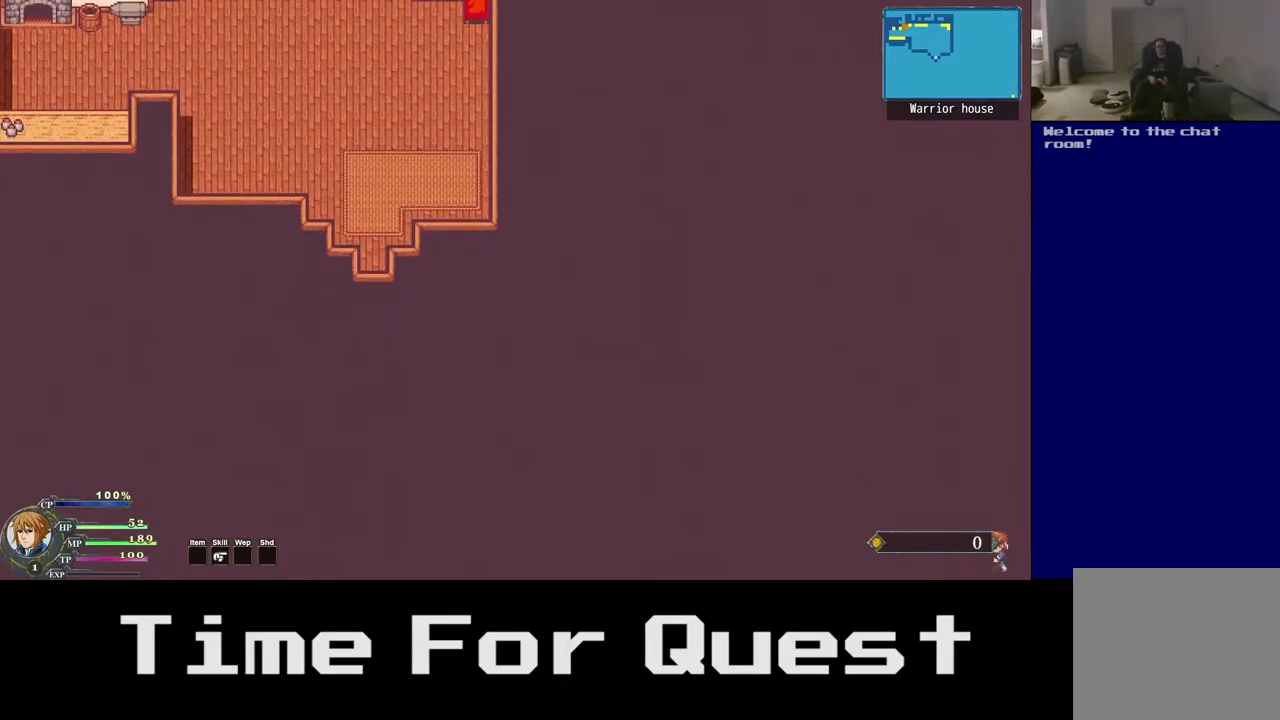
{"buttons": ["DPAD_DOWN", "DPAD_LEFT"], "right_stick": "center", "events": []}
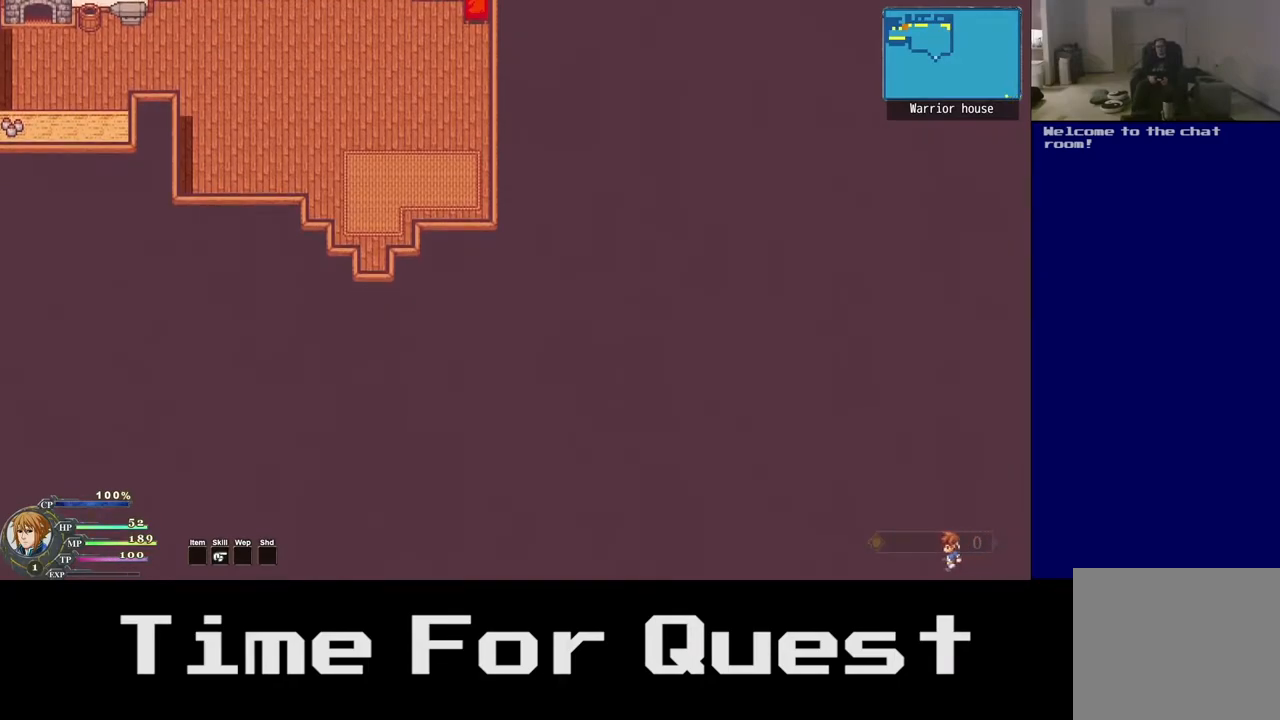
{"buttons": ["DPAD_LEFT"], "right_stick": "center", "events": [[100, "DPAD_DOWN", "up"]]}
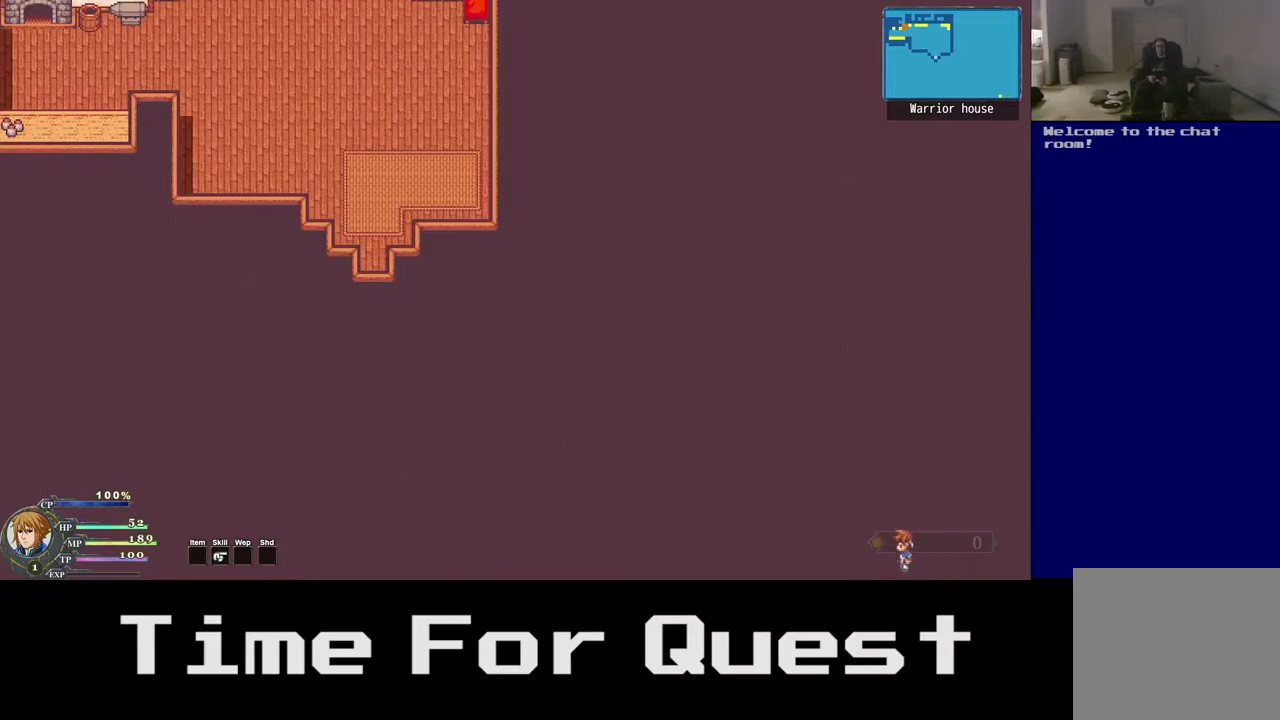
{"buttons": ["DPAD_LEFT"], "right_stick": "center", "events": []}
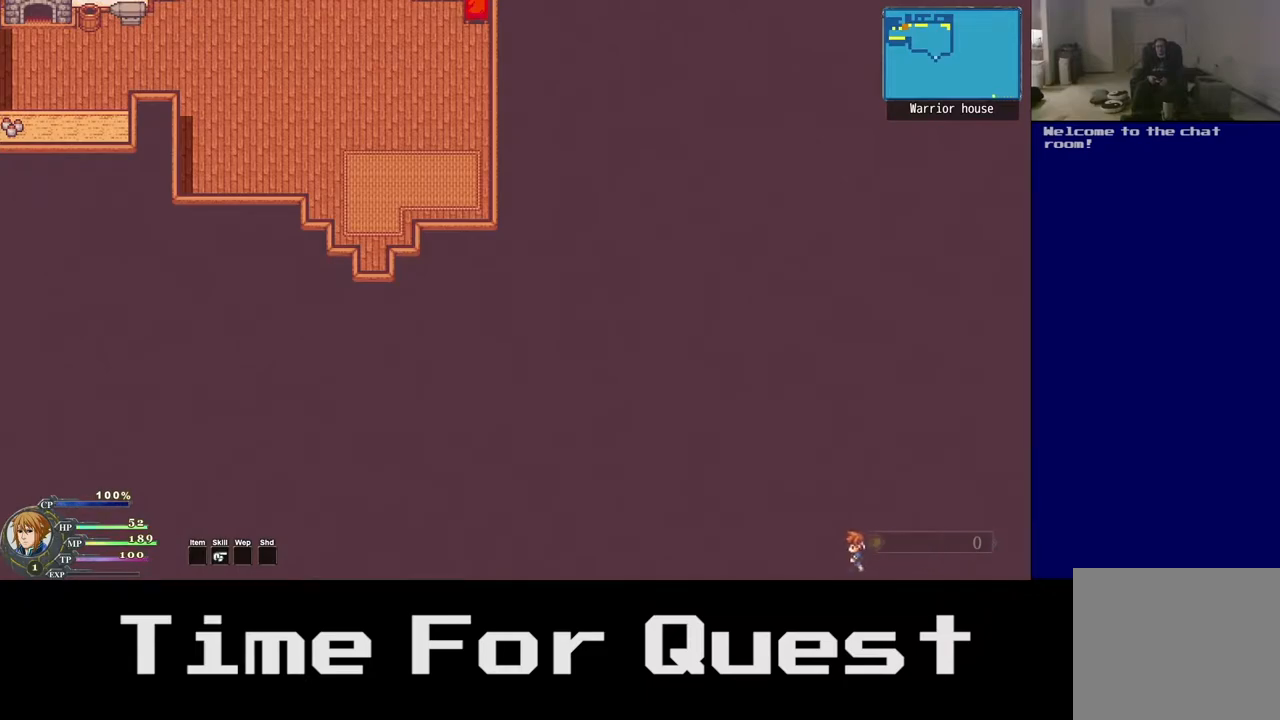
{"buttons": ["DPAD_LEFT"], "right_stick": "center", "events": [[117, "DPAD_DOWN", "down"], [367, "DPAD_DOWN", "up"]]}
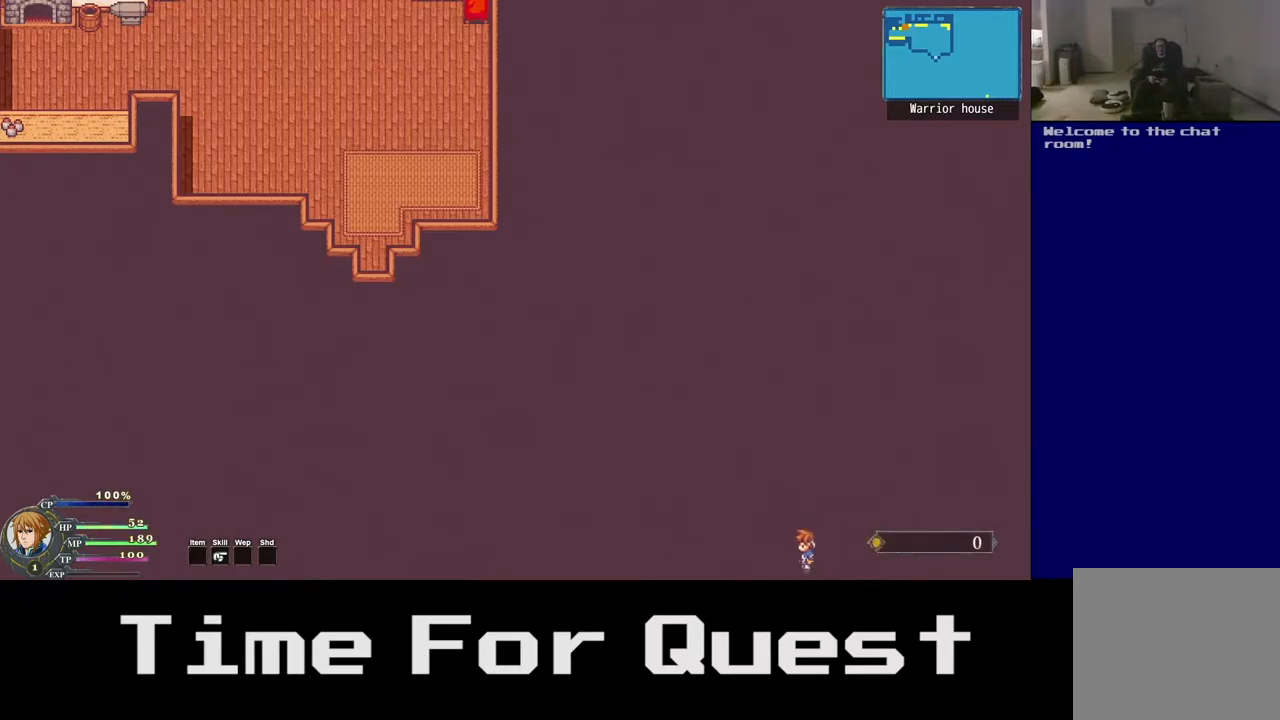
{"buttons": ["DPAD_LEFT"], "right_stick": "center", "events": []}
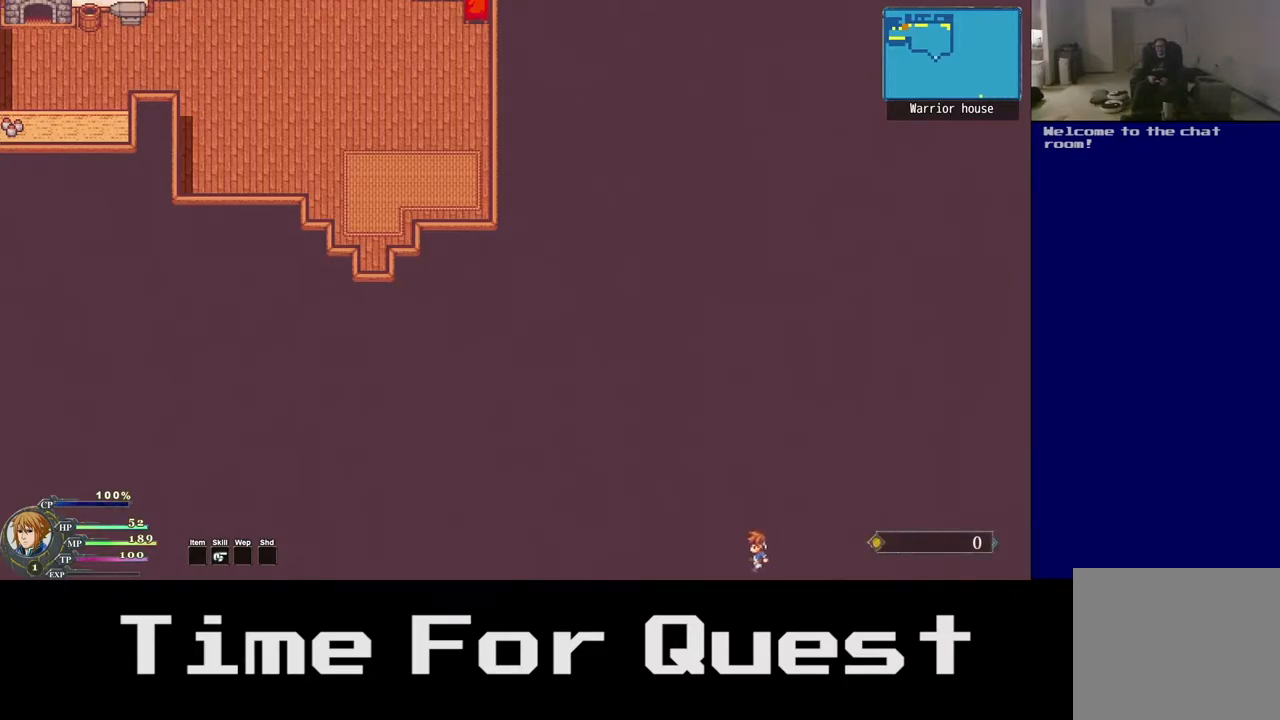
{"buttons": ["DPAD_LEFT"], "right_stick": "center", "events": []}
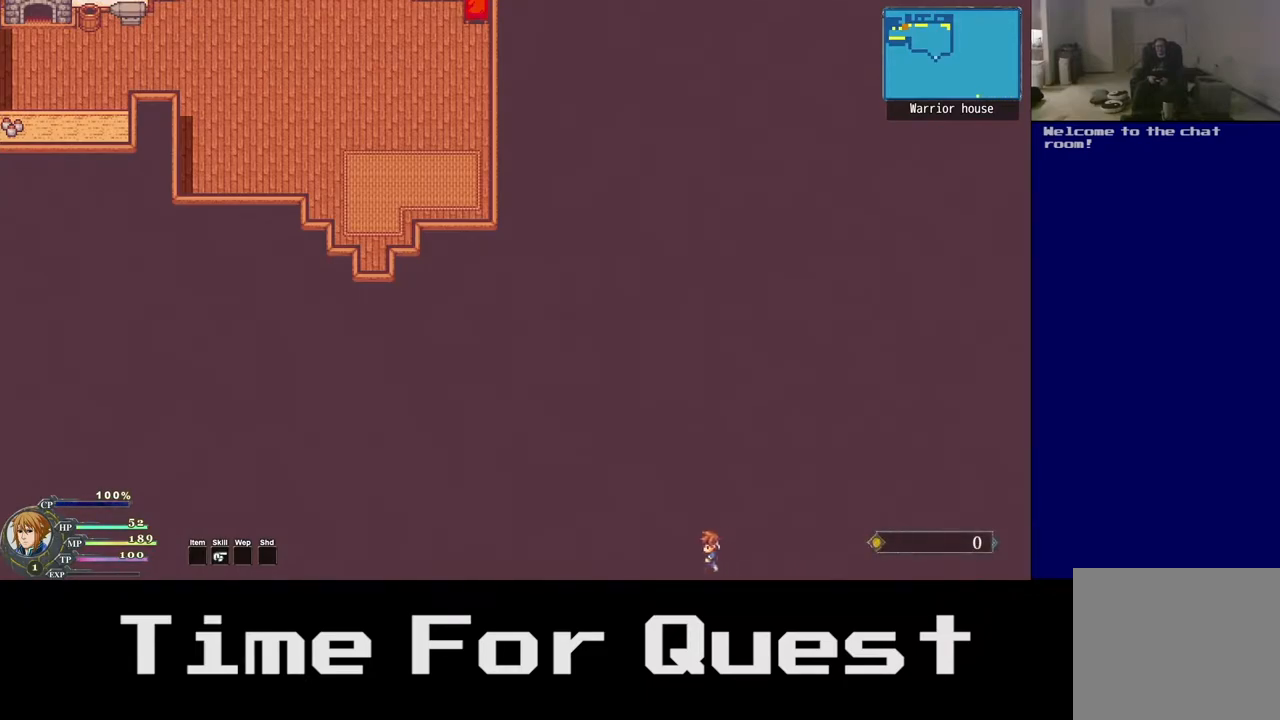
{"buttons": ["DPAD_LEFT"], "right_stick": "center", "events": []}
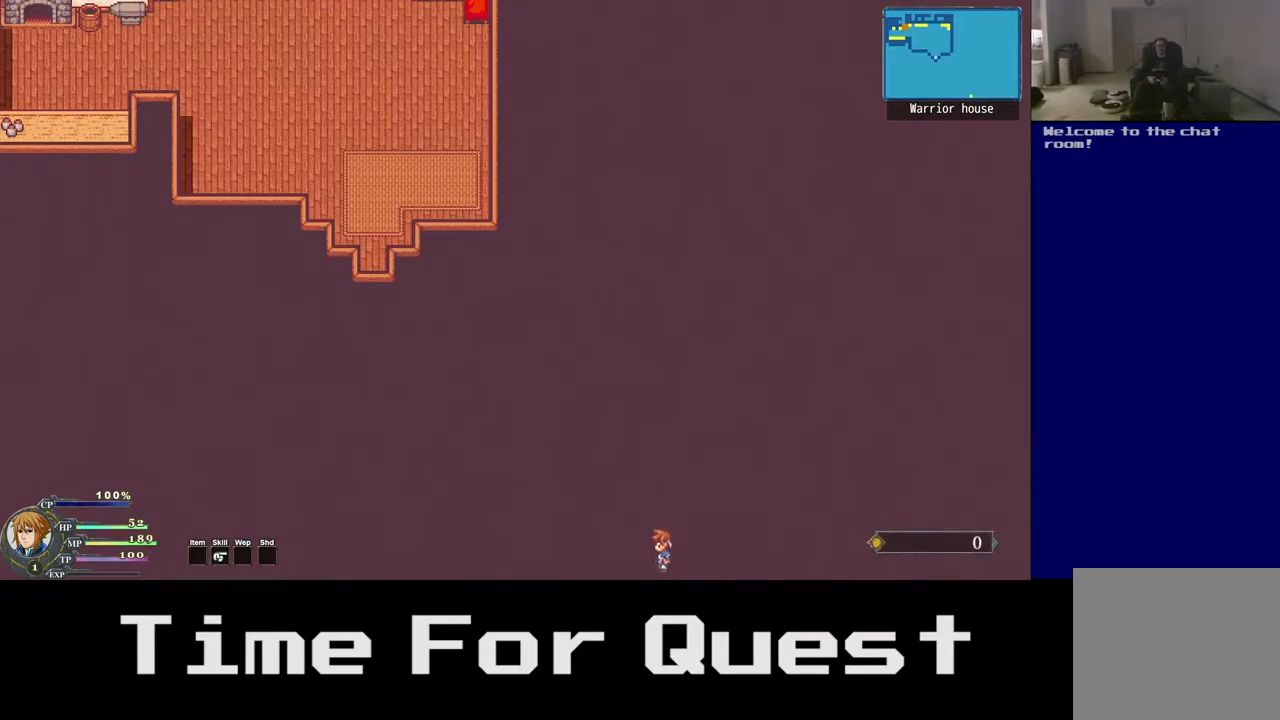
{"buttons": ["DPAD_LEFT"], "right_stick": "center", "events": []}